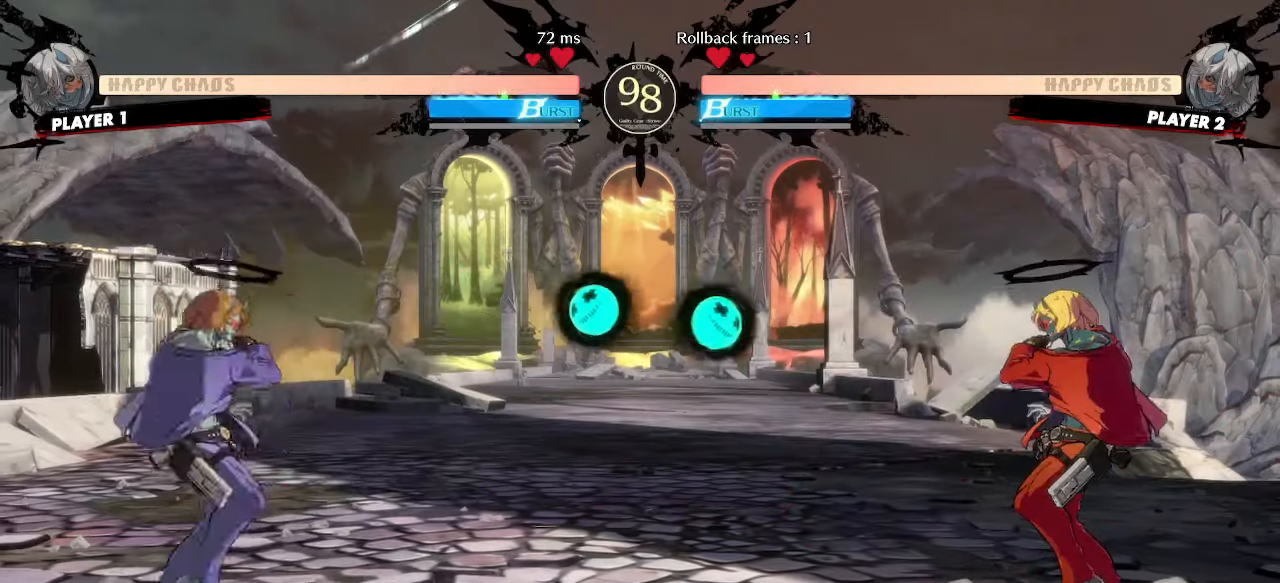
Gameplay with a controller (arcade stick); each line is a JSON object with the inputs held at the frame after it. "events" lists button and stick changes between this image and that frame as [ms after this image, input, new state], when the widget could be followed in between. Not read: L3 R3 other_buttons.
{"buttons": ["DPAD_RIGHT"], "events": [[33, "DPAD_RIGHT", "down"], [83, "DPAD_DOWN", "up"], [150, "DPAD_DOWN", "down"], [167, "DPAD_RIGHT", "up"], [433, "DPAD_RIGHT", "down"], [467, "DPAD_DOWN", "up"]]}
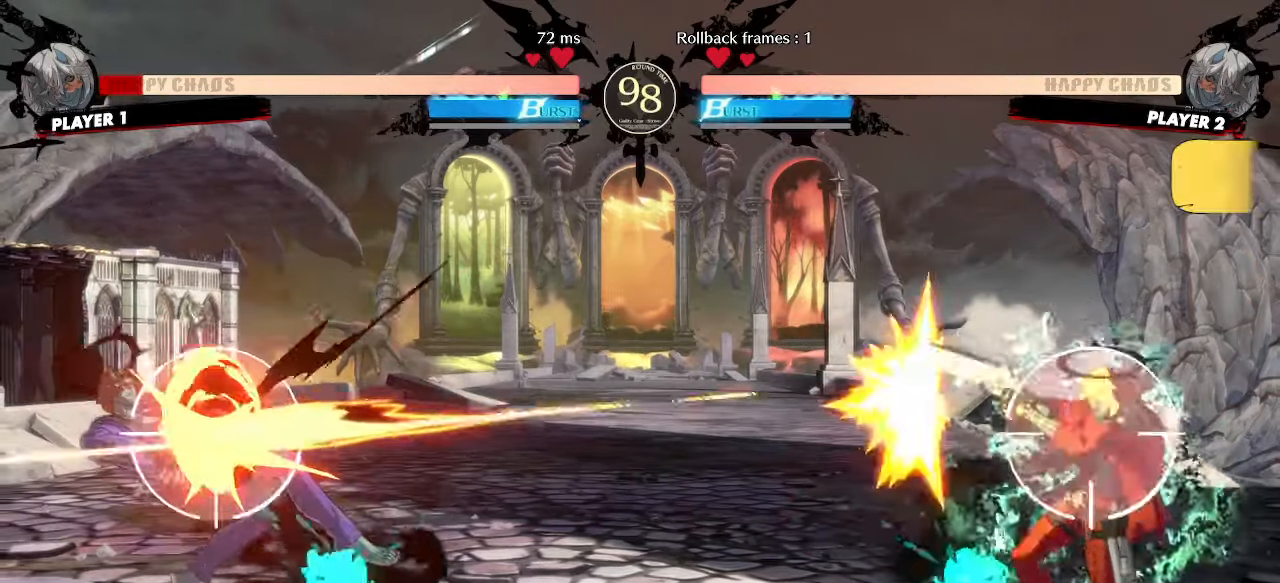
{"buttons": [], "events": [[17, "DPAD_RIGHT", "up"]]}
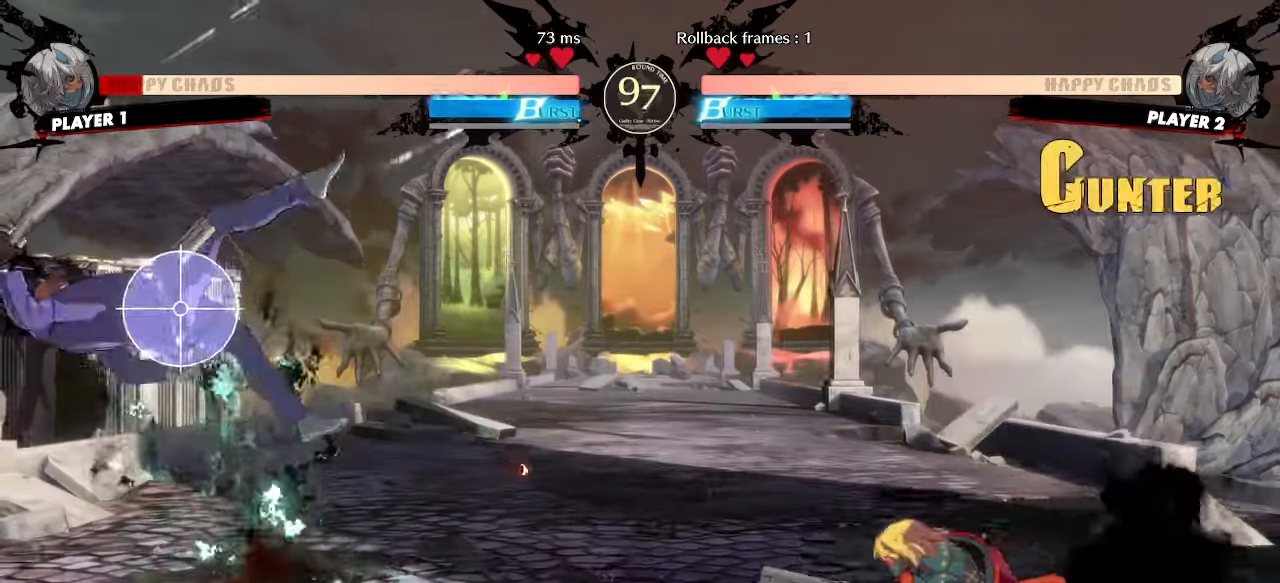
{"buttons": [], "events": [[117, "HS", "down"], [267, "HS", "up"], [283, "DPAD_DOWN", "down"], [300, "DPAD_RIGHT", "down"], [350, "DPAD_RIGHT", "up"], [400, "DPAD_RIGHT", "down"], [450, "DPAD_DOWN", "up"], [500, "DPAD_RIGHT", "up"]]}
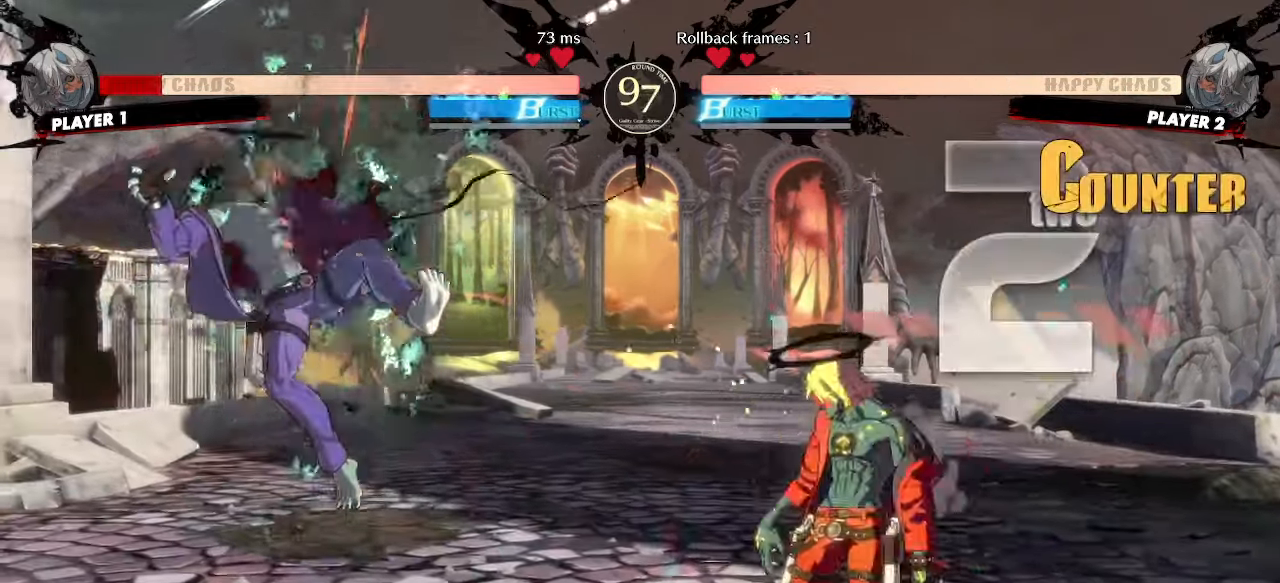
{"buttons": [], "events": []}
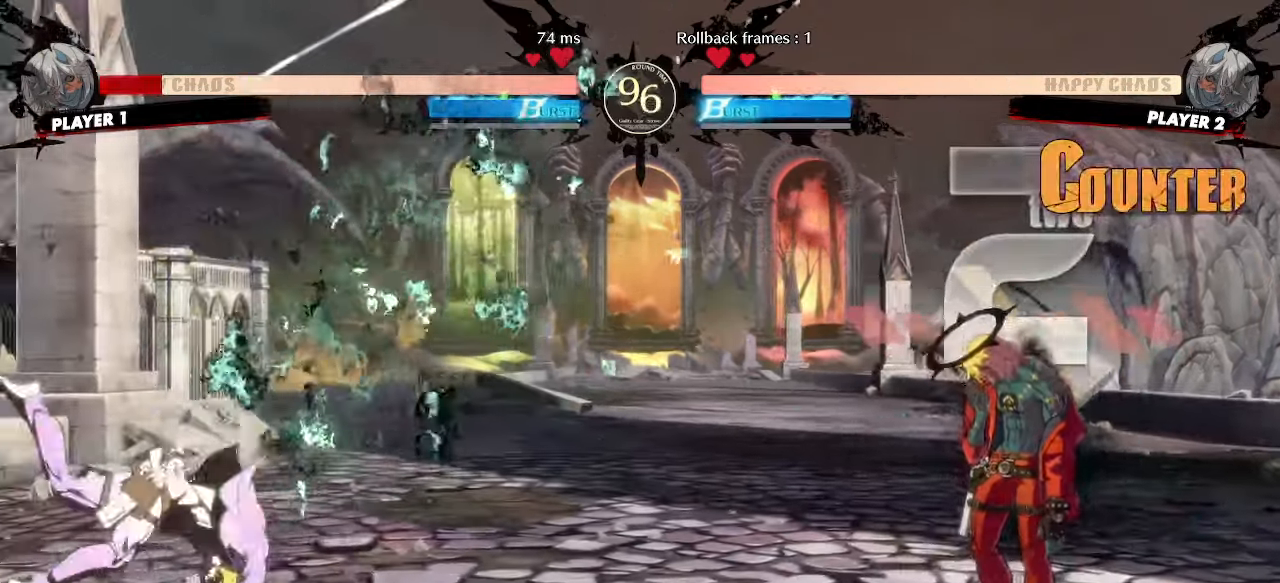
{"buttons": ["DPAD_DOWN"], "events": [[133, "DPAD_DOWN", "down"], [200, "DPAD_RIGHT", "down"], [250, "DPAD_DOWN", "up"], [250, "S", "down"], [317, "DPAD_DOWN", "down"], [333, "DPAD_RIGHT", "up"], [333, "S", "up"]]}
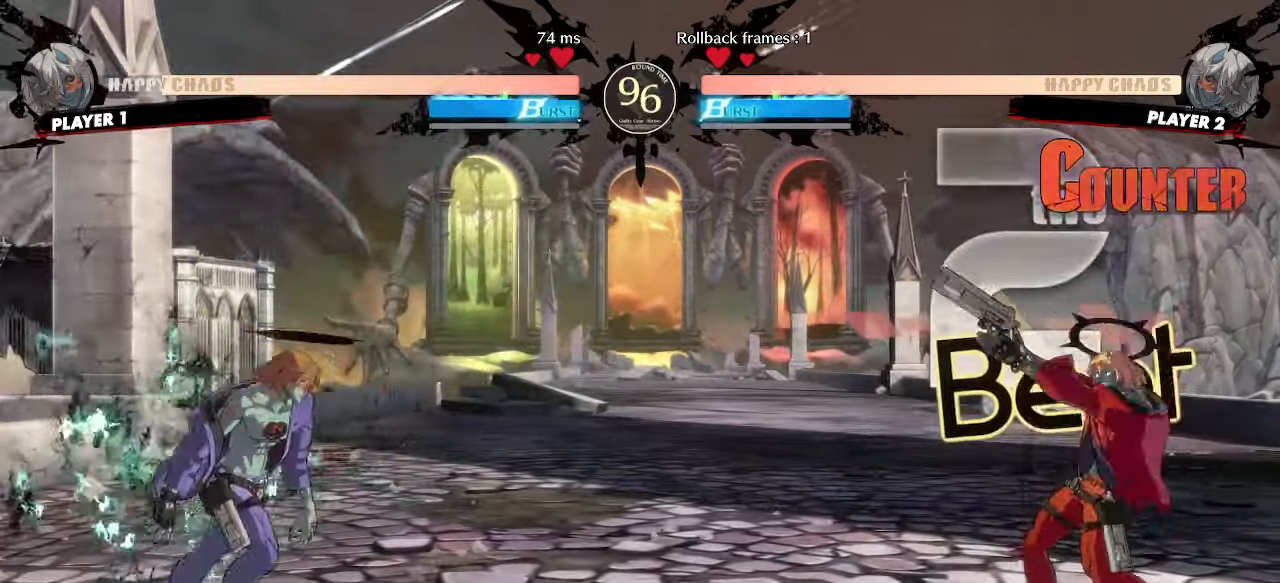
{"buttons": [], "events": [[83, "DPAD_LEFT", "down"], [117, "DPAD_DOWN", "up"], [183, "DPAD_LEFT", "up"]]}
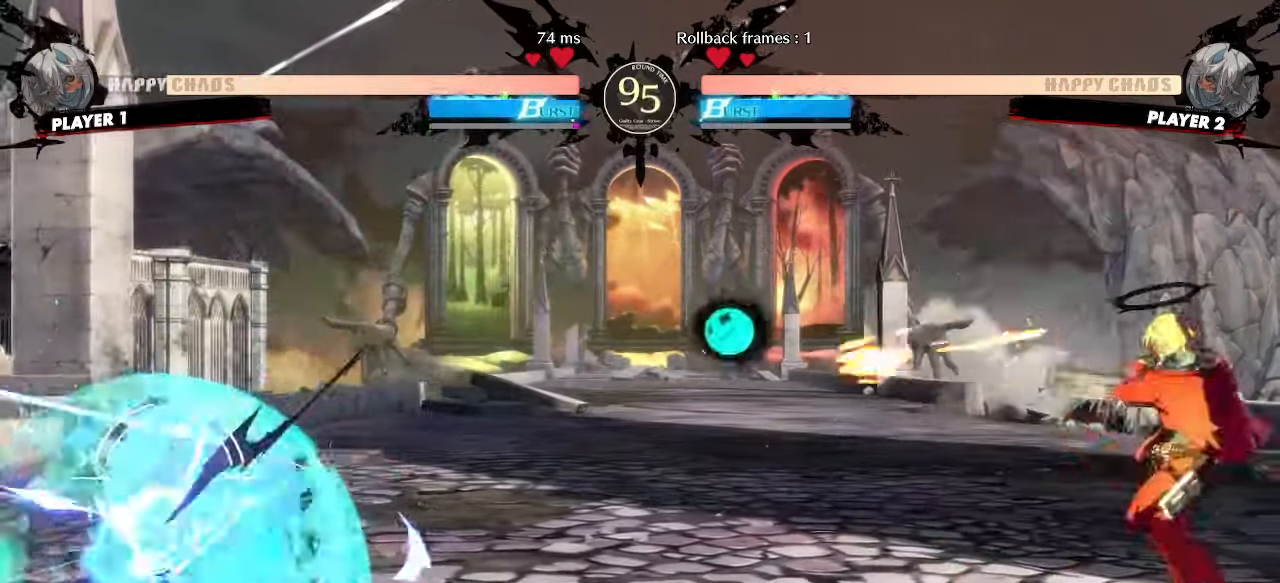
{"buttons": [], "events": []}
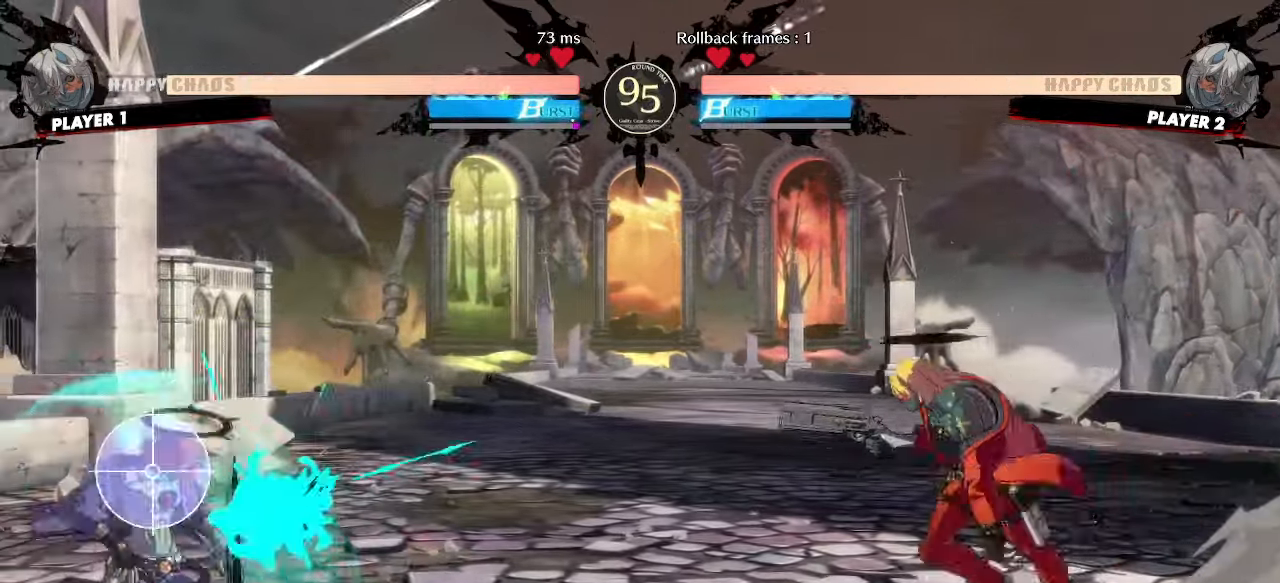
{"buttons": ["DPAD_DOWN"], "events": [[333, "DPAD_DOWN", "down"]]}
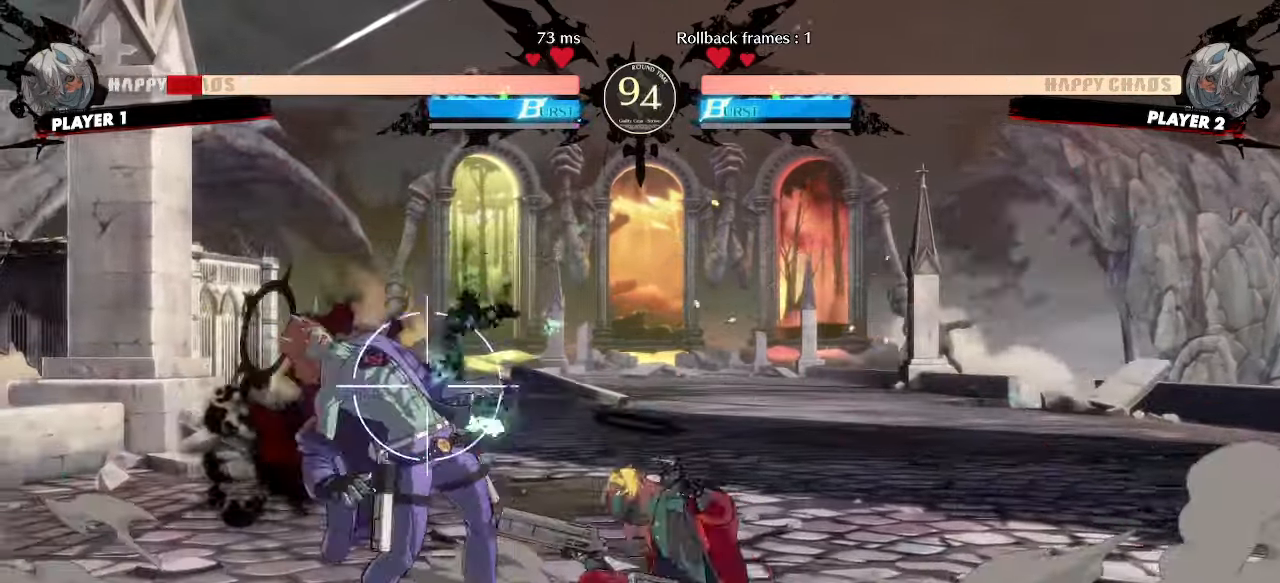
{"buttons": ["DPAD_DOWN", "P"], "events": [[400, "DPAD_DOWN", "up"], [467, "DPAD_DOWN", "down"], [500, "P", "down"]]}
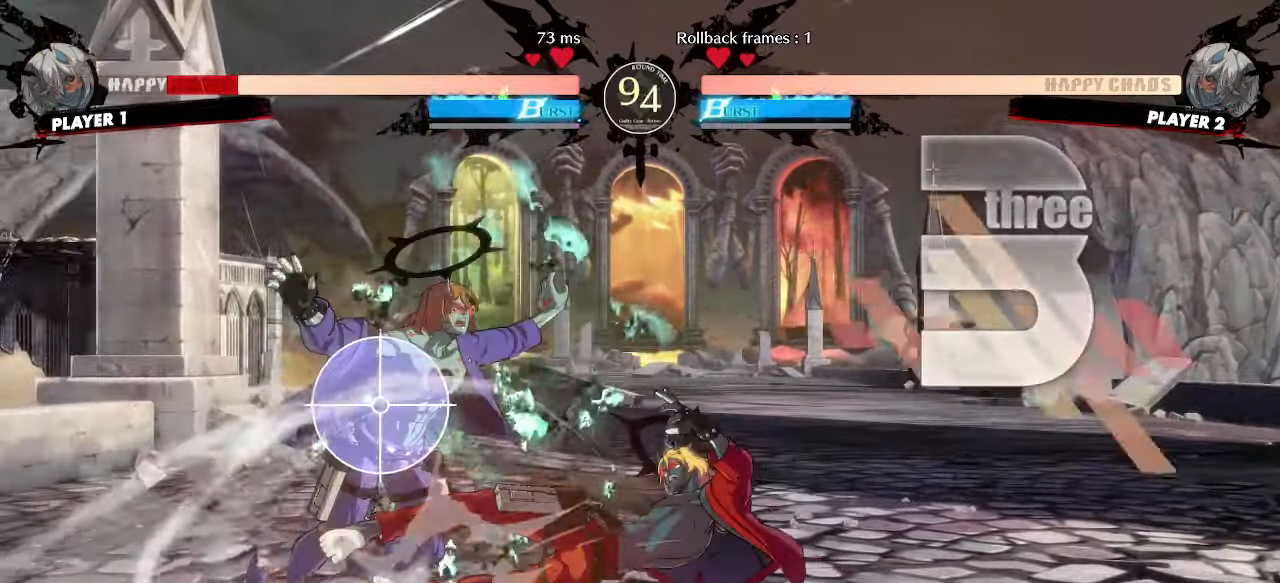
{"buttons": [], "events": [[50, "DPAD_DOWN", "up"], [100, "P", "up"]]}
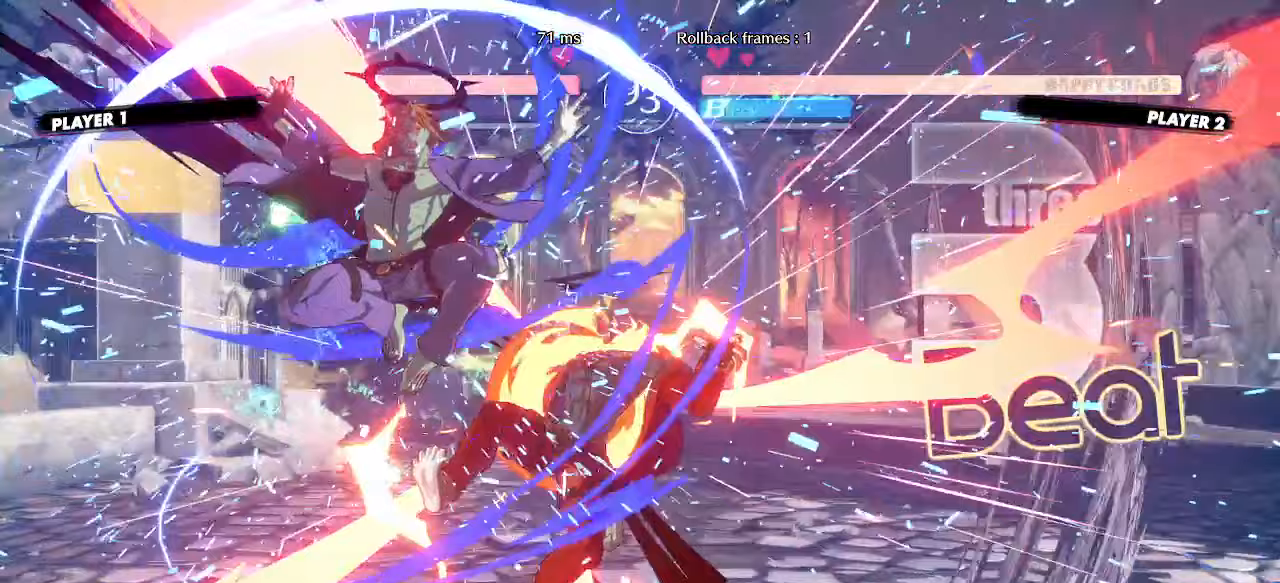
{"buttons": ["DPAD_RIGHT"], "events": [[50, "DPAD_RIGHT", "down"]]}
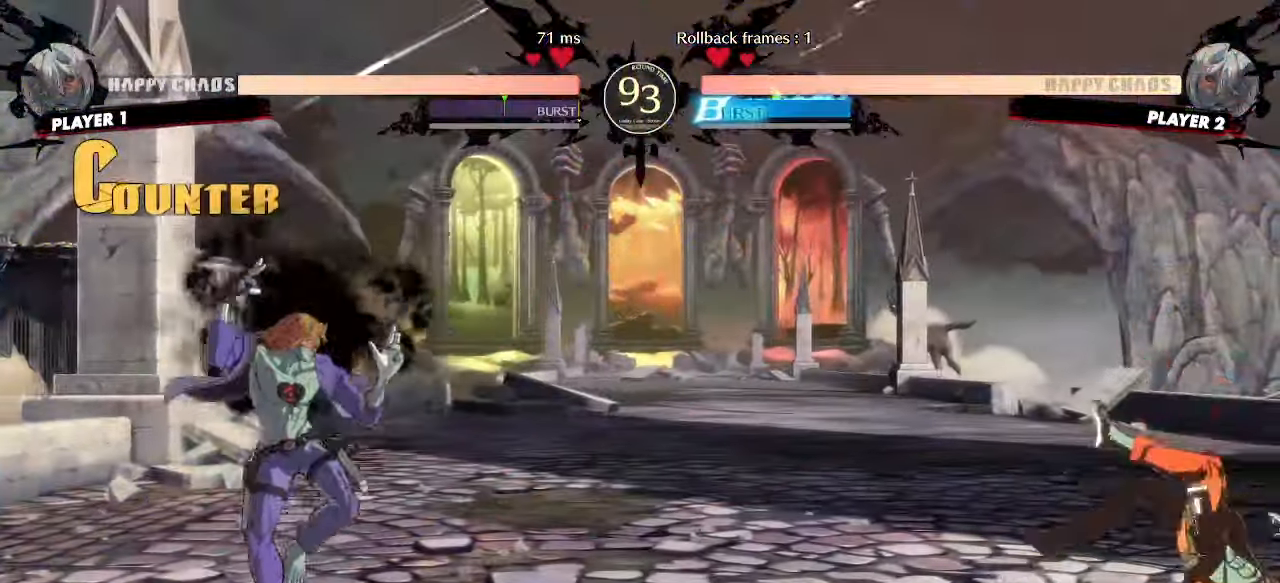
{"buttons": ["DPAD_LEFT"], "events": [[217, "DPAD_RIGHT", "up"], [350, "DPAD_LEFT", "down"]]}
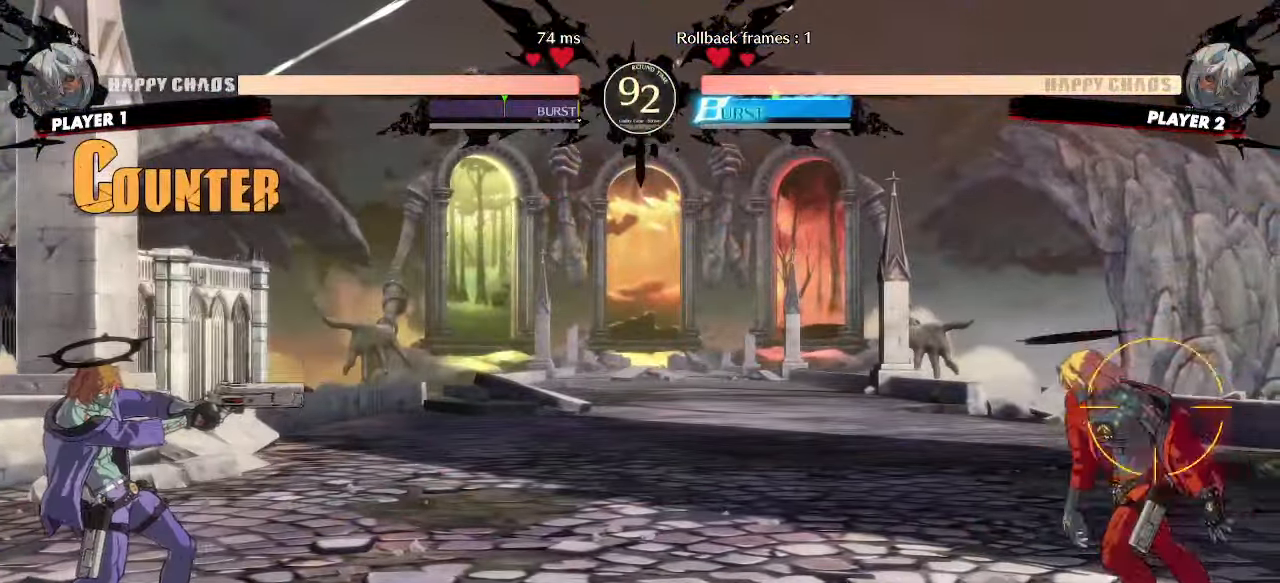
{"buttons": ["DPAD_DOWN", "DPAD_RIGHT"], "events": [[17, "DPAD_DOWN", "down"], [33, "DPAD_LEFT", "up"], [50, "DPAD_RIGHT", "down"]]}
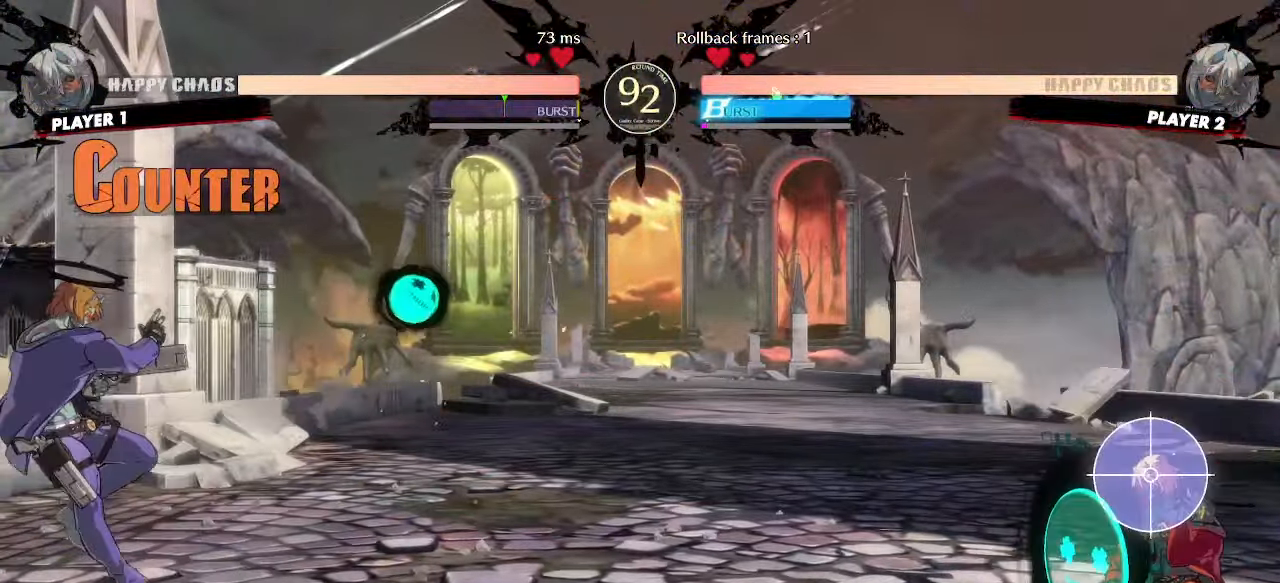
{"buttons": ["DPAD_LEFT"], "events": [[350, "DPAD_RIGHT", "up"], [367, "DPAD_DOWN", "up"], [383, "DPAD_LEFT", "down"]]}
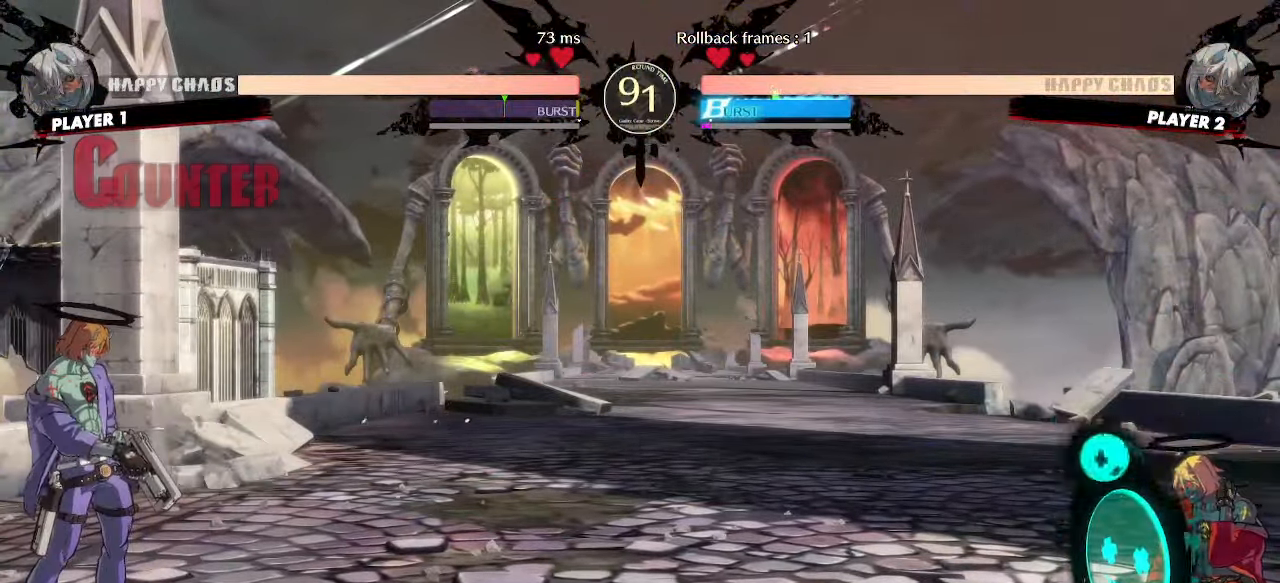
{"buttons": ["DPAD_DOWN", "DPAD_RIGHT"], "events": [[300, "DPAD_LEFT", "up"], [317, "DPAD_DOWN", "down"], [333, "DPAD_RIGHT", "down"]]}
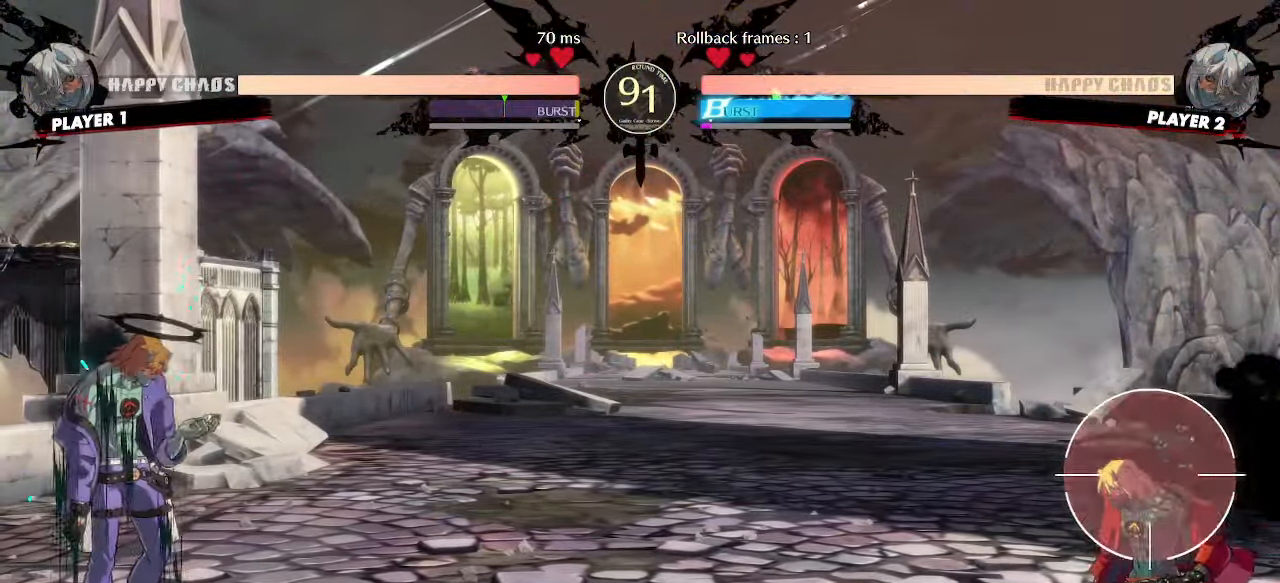
{"buttons": ["DPAD_LEFT"], "events": [[283, "DPAD_DOWN", "up"], [283, "DPAD_RIGHT", "up"], [350, "DPAD_LEFT", "down"]]}
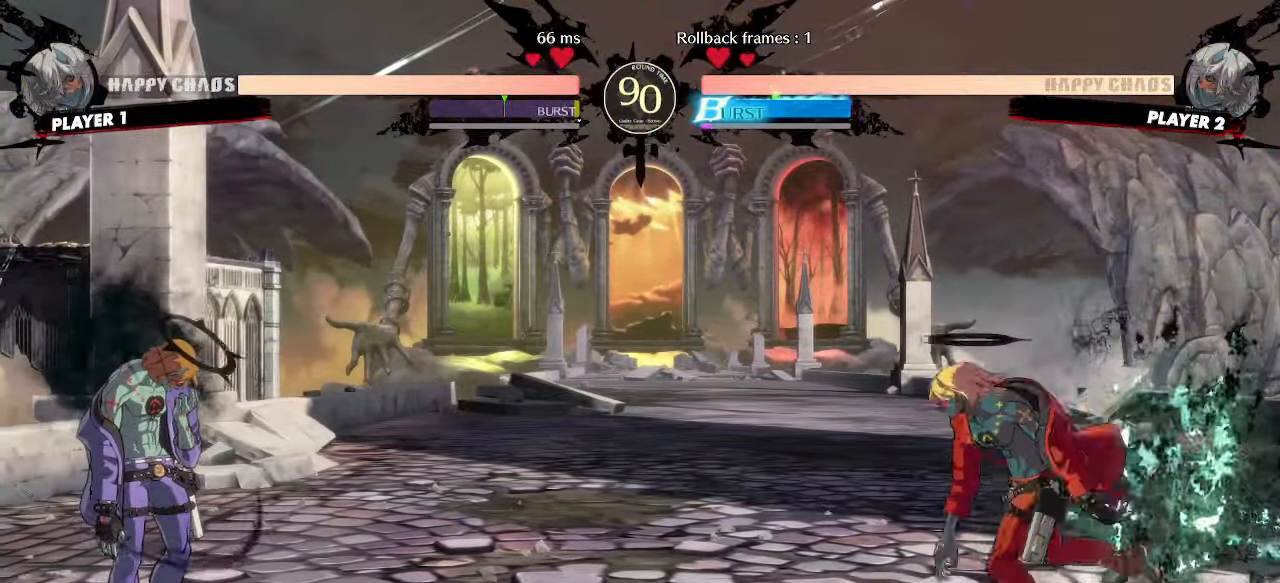
{"buttons": [], "events": [[383, "DPAD_LEFT", "up"]]}
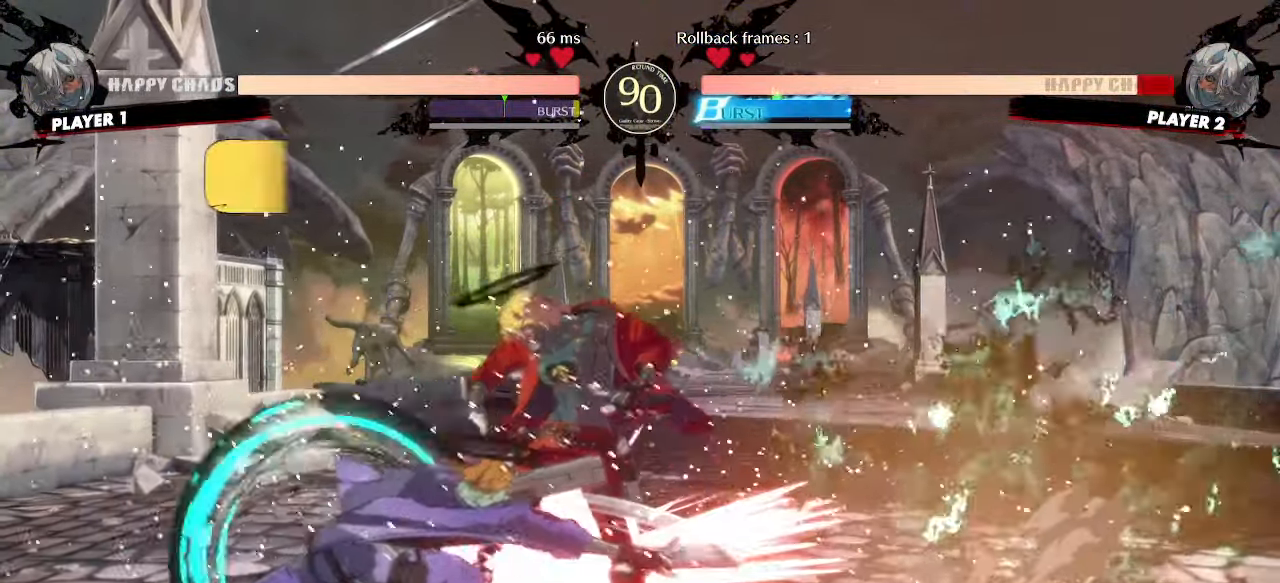
{"buttons": [], "events": [[50, "DPAD_DOWN", "down"], [100, "DPAD_RIGHT", "down"], [167, "DPAD_DOWN", "up"], [233, "DPAD_DOWN", "down"], [267, "DPAD_RIGHT", "up"], [483, "DPAD_DOWN", "up"]]}
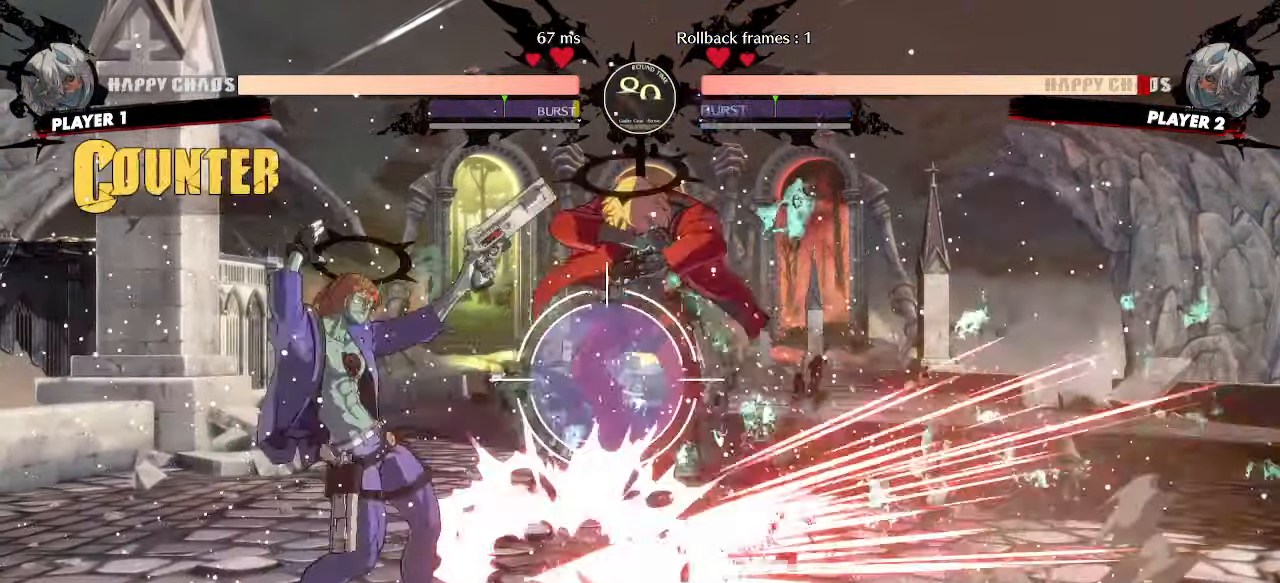
{"buttons": [], "events": []}
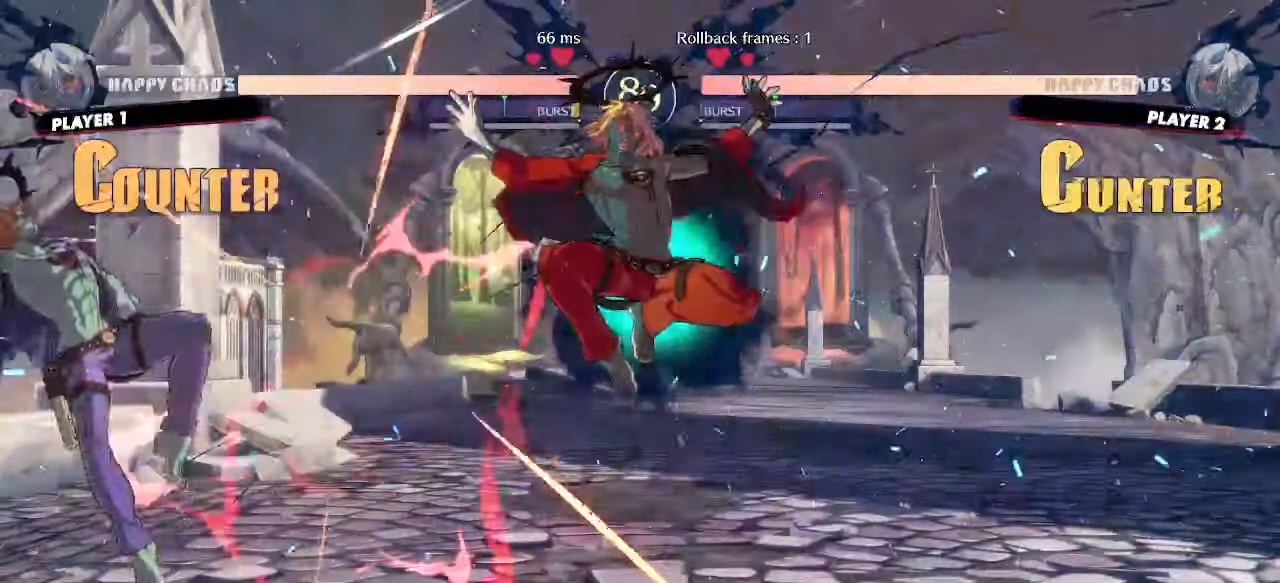
{"buttons": ["DPAD_LEFT"], "events": [[400, "DPAD_LEFT", "down"]]}
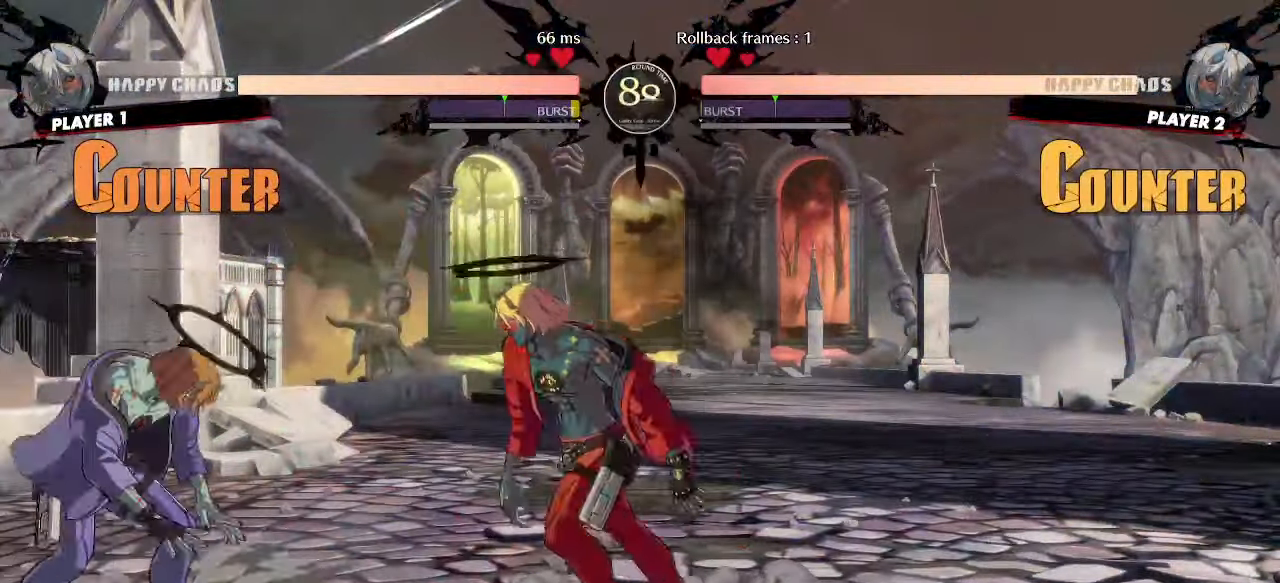
{"buttons": [], "events": [[167, "S", "down"], [217, "S", "up"], [300, "DPAD_LEFT", "up"]]}
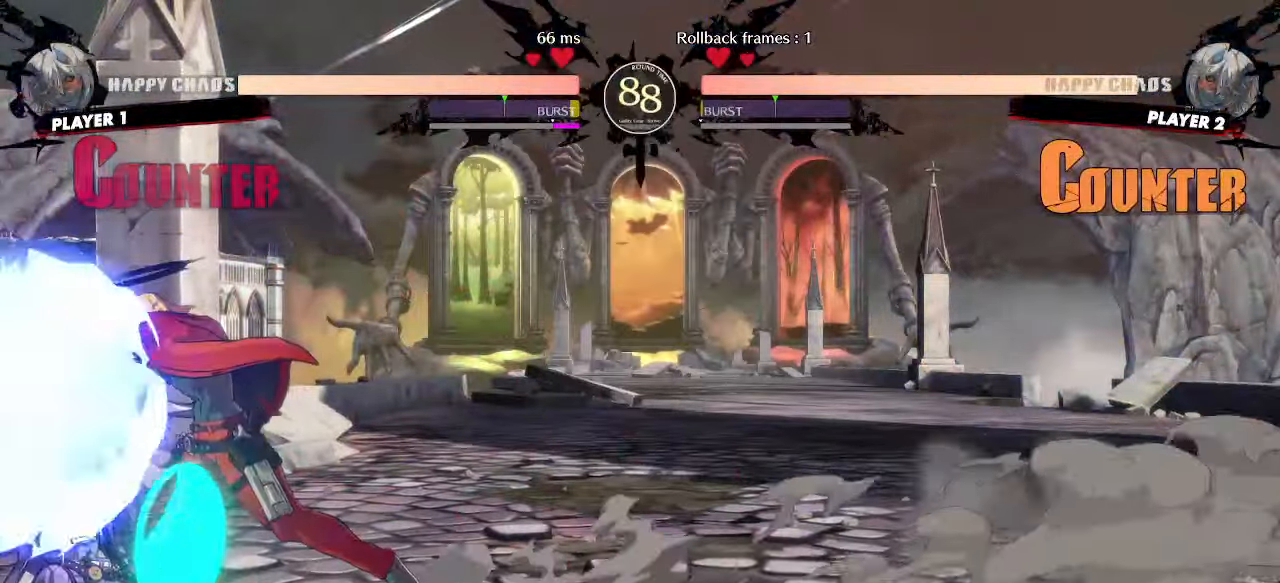
{"buttons": [], "events": [[83, "DPAD_DOWN", "down"], [133, "DPAD_LEFT", "down"], [183, "DPAD_DOWN", "up"], [233, "DPAD_LEFT", "up"]]}
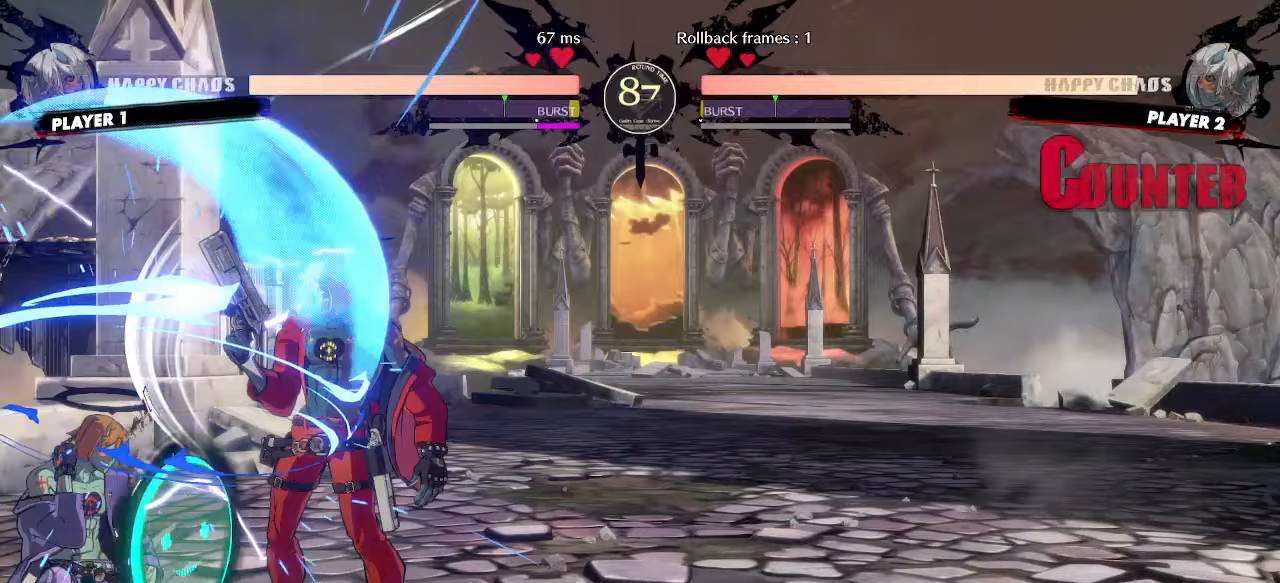
{"buttons": ["DPAD_DOWN"], "events": [[383, "DPAD_DOWN", "down"]]}
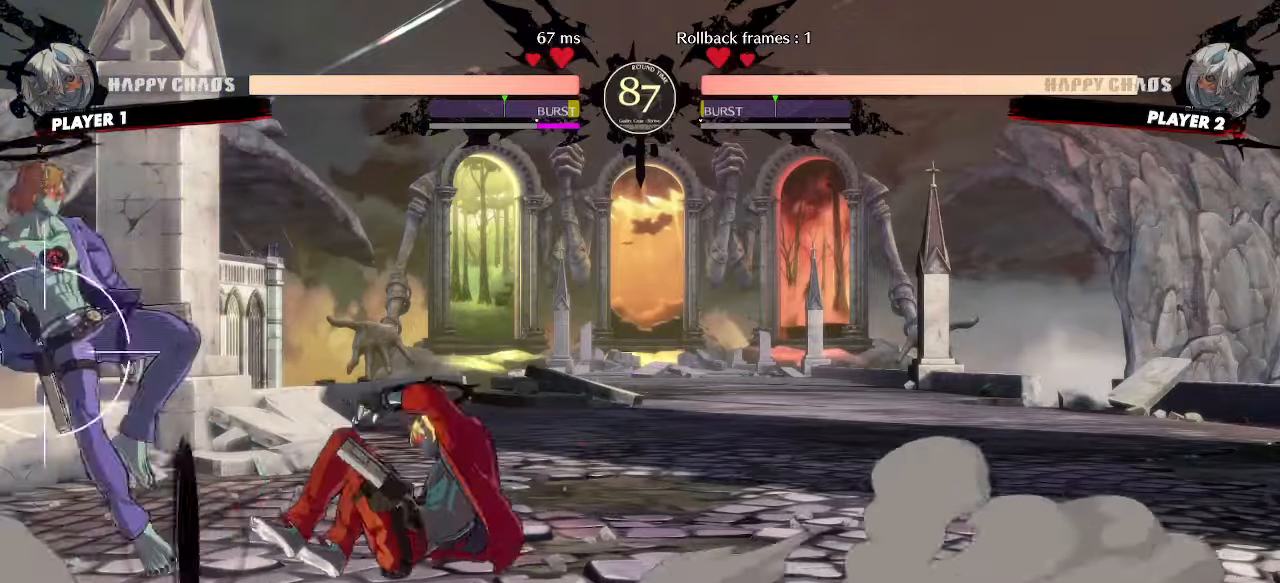
{"buttons": [], "events": [[350, "DPAD_DOWN", "up"]]}
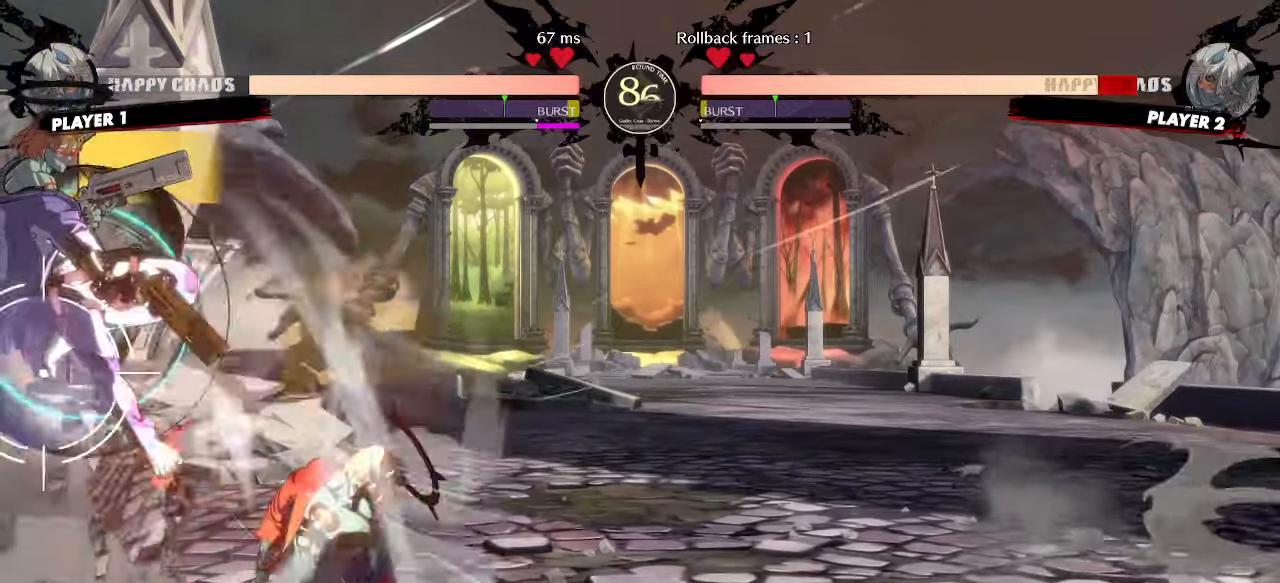
{"buttons": ["DPAD_DOWN", "DPAD_RIGHT"], "events": [[100, "DPAD_DOWN", "down"], [100, "DPAD_RIGHT", "down"]]}
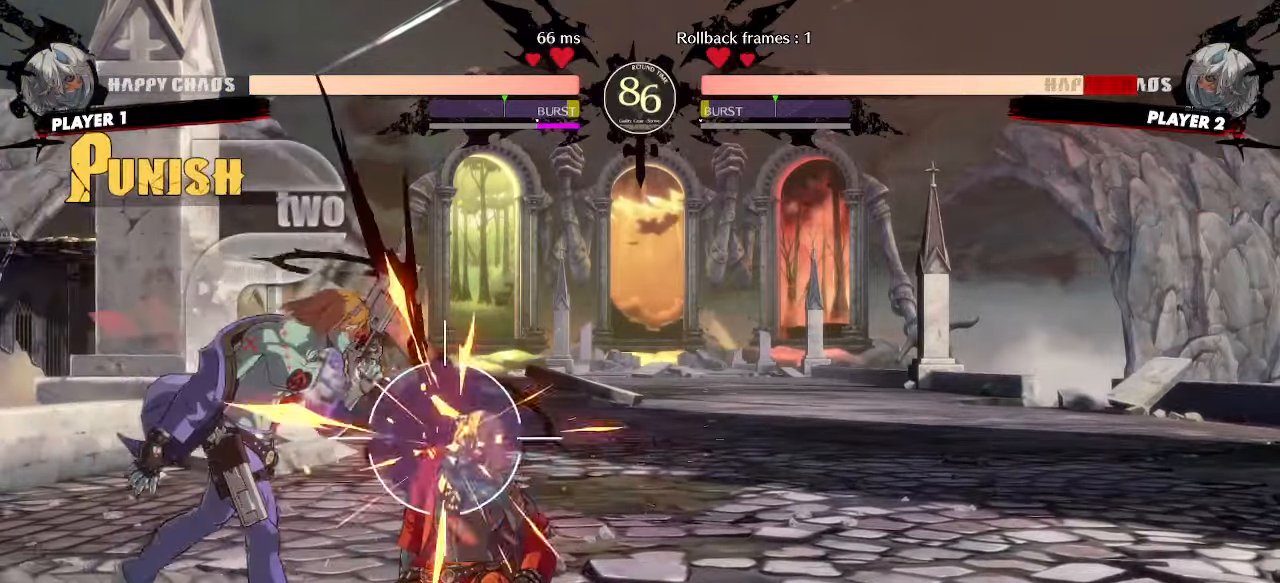
{"buttons": ["DPAD_DOWN", "DPAD_RIGHT"], "events": []}
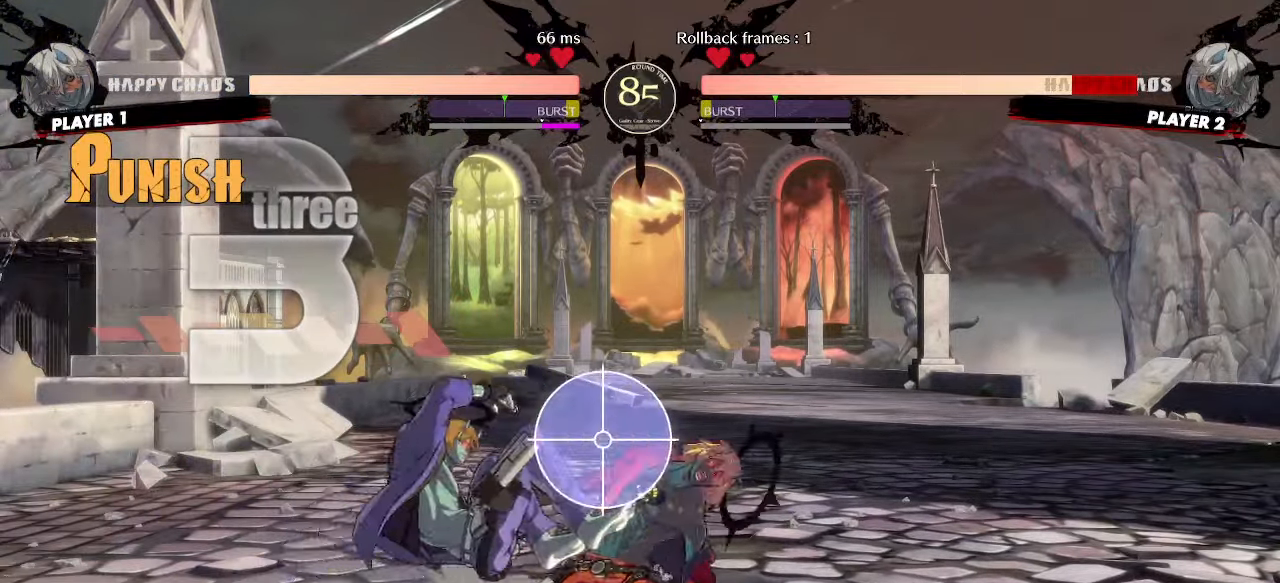
{"buttons": ["DPAD_DOWN", "DPAD_RIGHT"], "events": []}
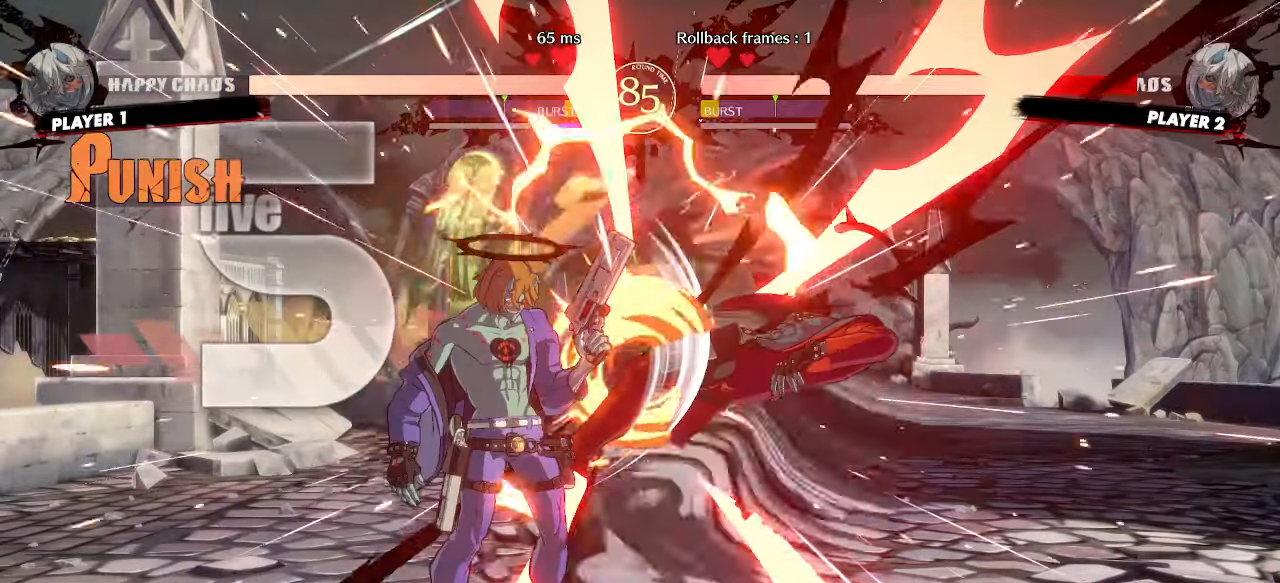
{"buttons": ["DPAD_DOWN", "DPAD_RIGHT"], "events": []}